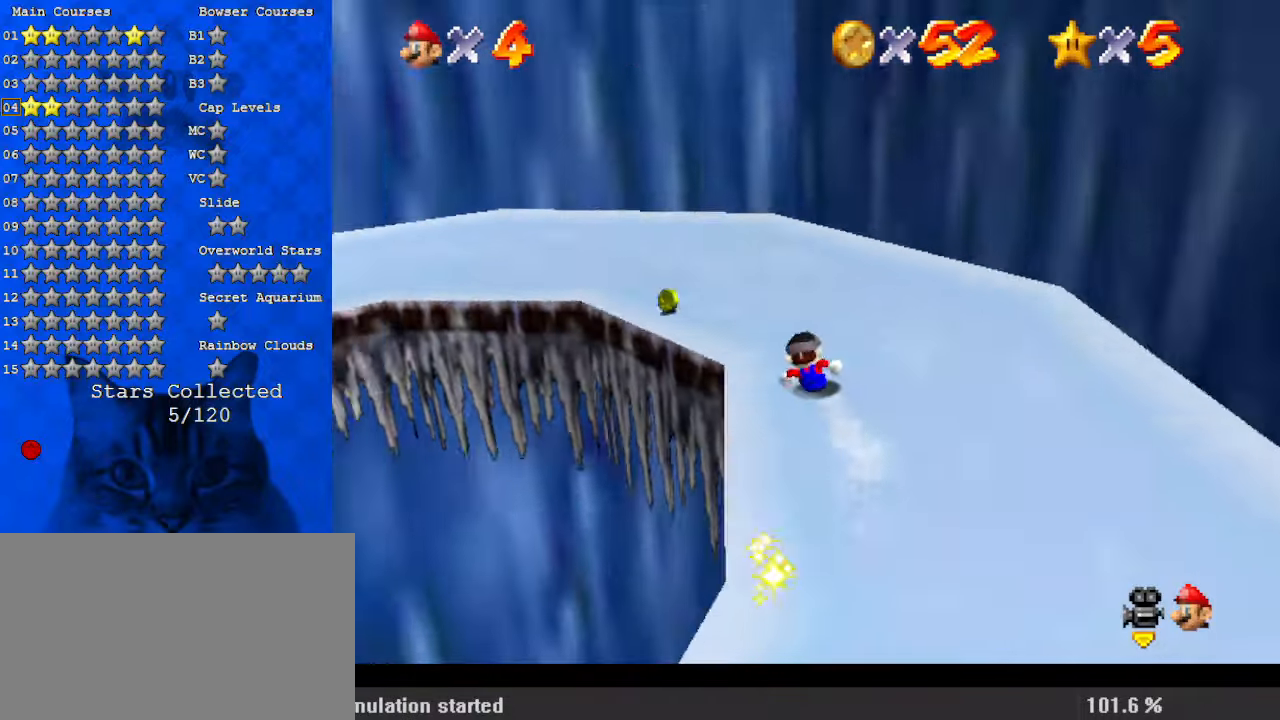
Gameplay with keyboard; each line is a JSON object with the keys held at the frame after it. "events" lists presses ("down") and releases ("up") of "a", "c", "ctrl", "d", "down", "left", "return", "right", "s", "shift", "up", "w", "x" and "y" between this image and that frame as [ms after this image, input, new state], when the widget could be followed in between. No other keys are recorded. Mouse input is not recorded.
{"keys": ["left"], "events": [[67, "up", "up"], [133, "d", "down"], [267, "d", "up"], [367, "d", "down"], [500, "d", "up"]]}
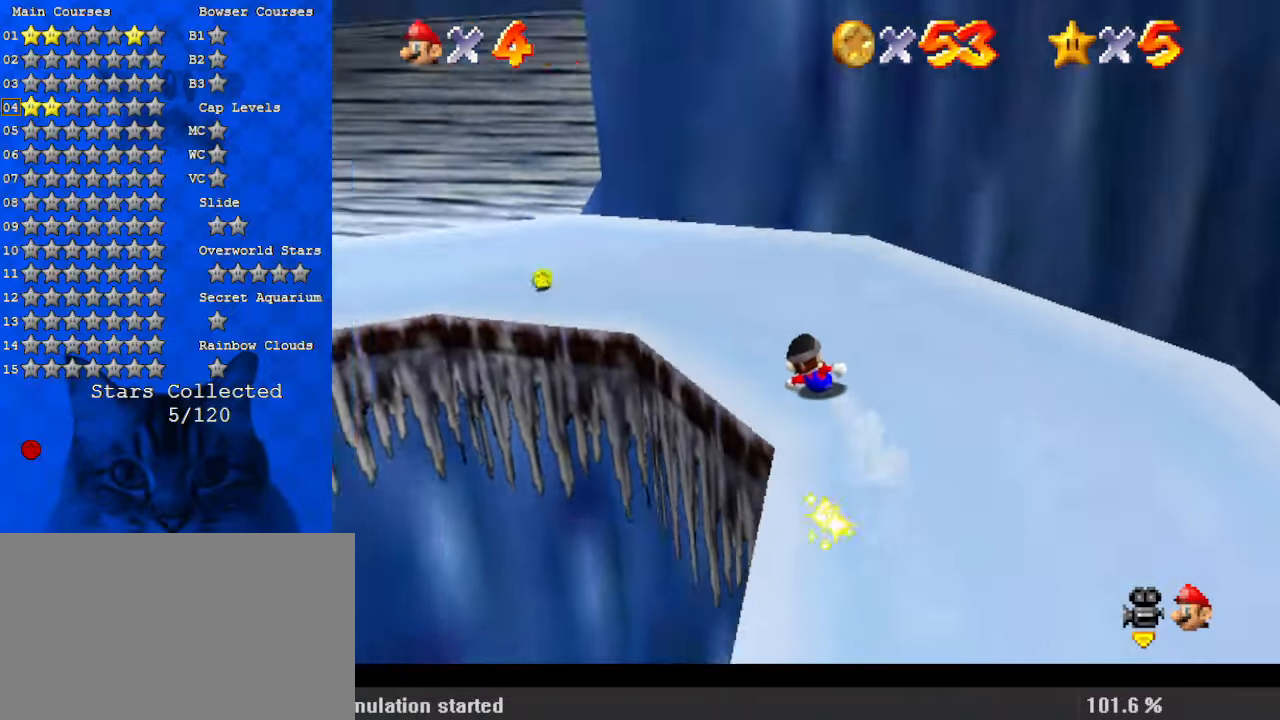
{"keys": ["left"], "events": [[67, "d", "down"], [233, "d", "up"], [300, "d", "down"], [467, "d", "up"]]}
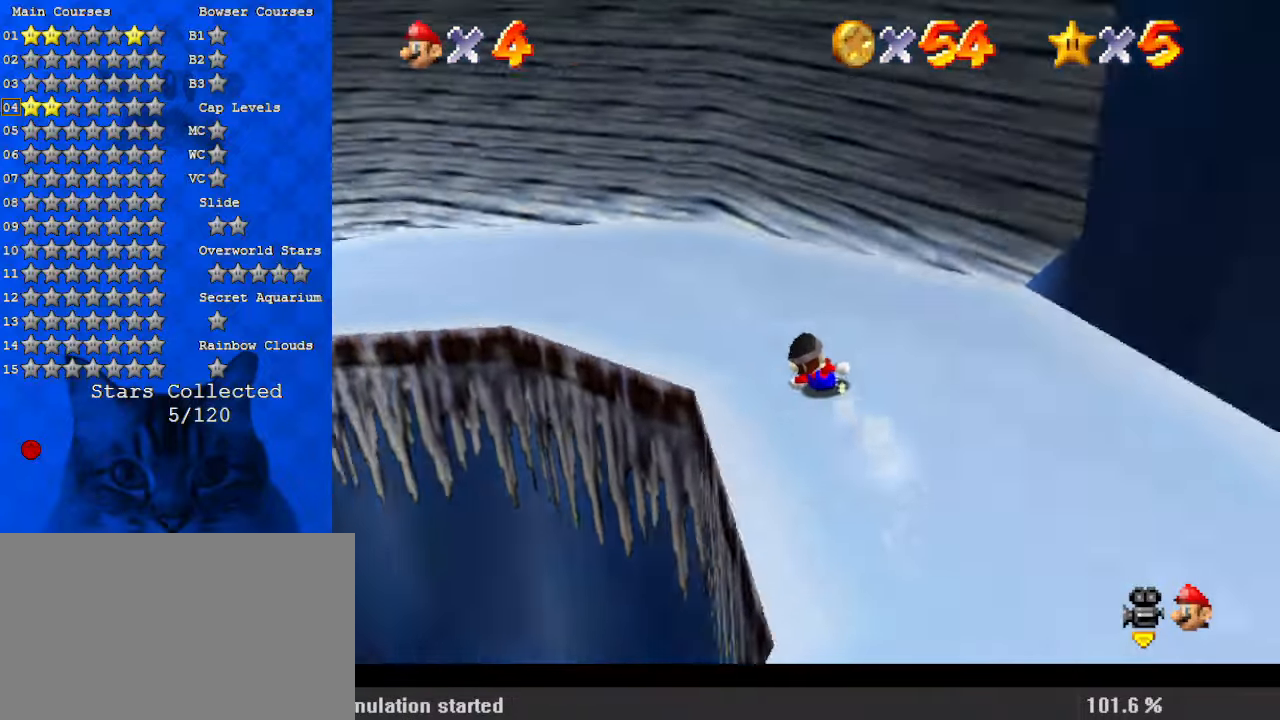
{"keys": ["left"], "events": [[33, "d", "down"], [200, "d", "up"], [333, "d", "down"], [467, "d", "up"]]}
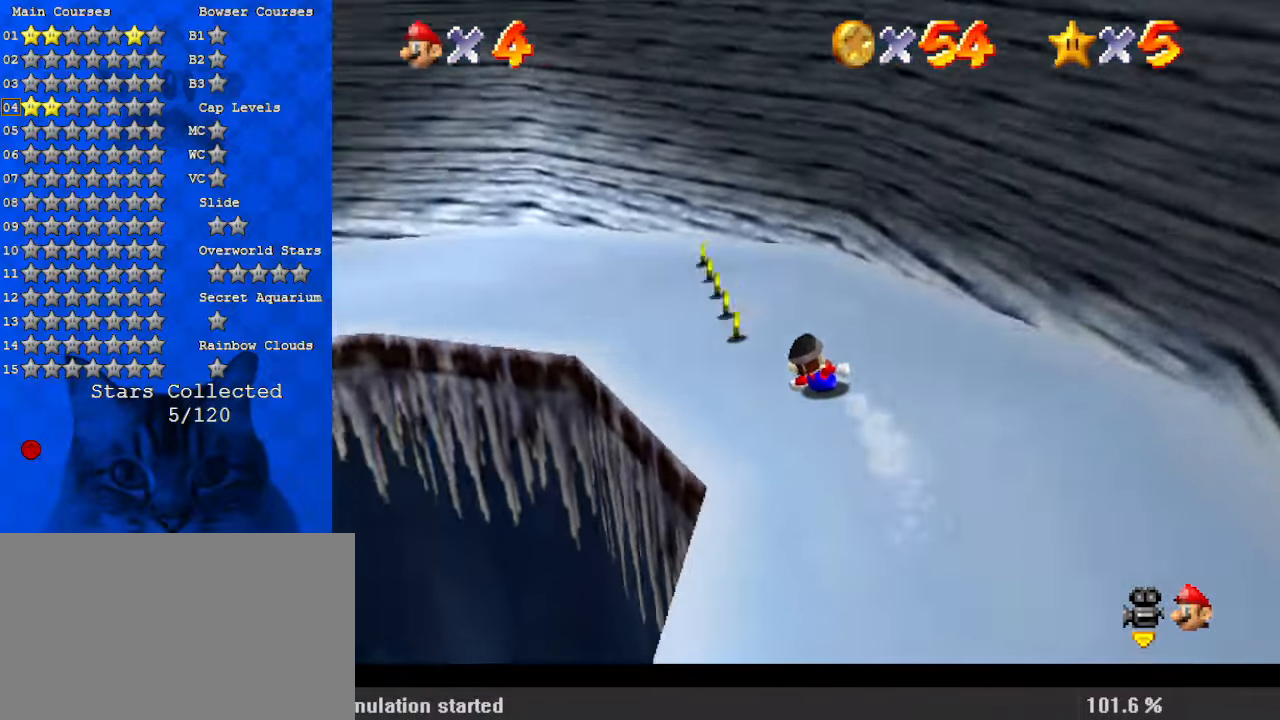
{"keys": ["d", "left"], "events": [[67, "left", "up"], [67, "up", "down"], [100, "d", "down"], [133, "left", "down"], [200, "d", "up"], [300, "up", "up"], [333, "d", "down"], [433, "d", "up"], [500, "d", "down"]]}
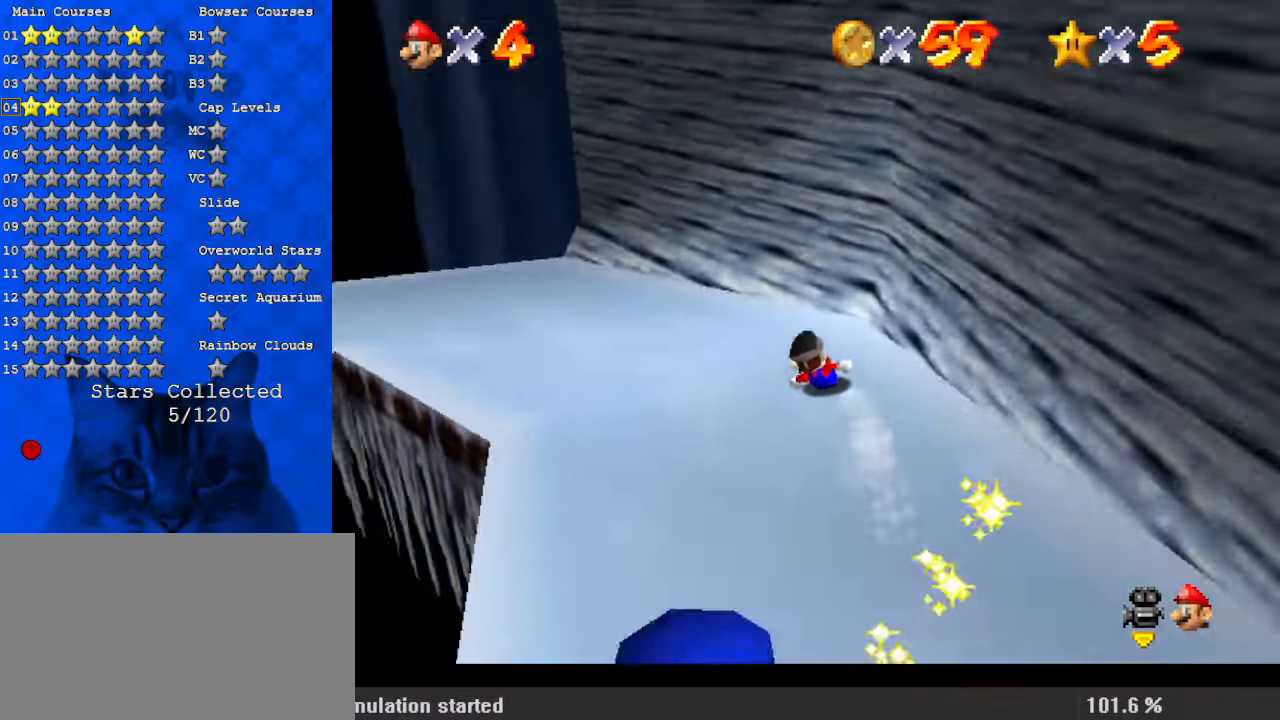
{"keys": ["left"], "events": [[167, "d", "up"], [233, "d", "down"], [400, "d", "up"]]}
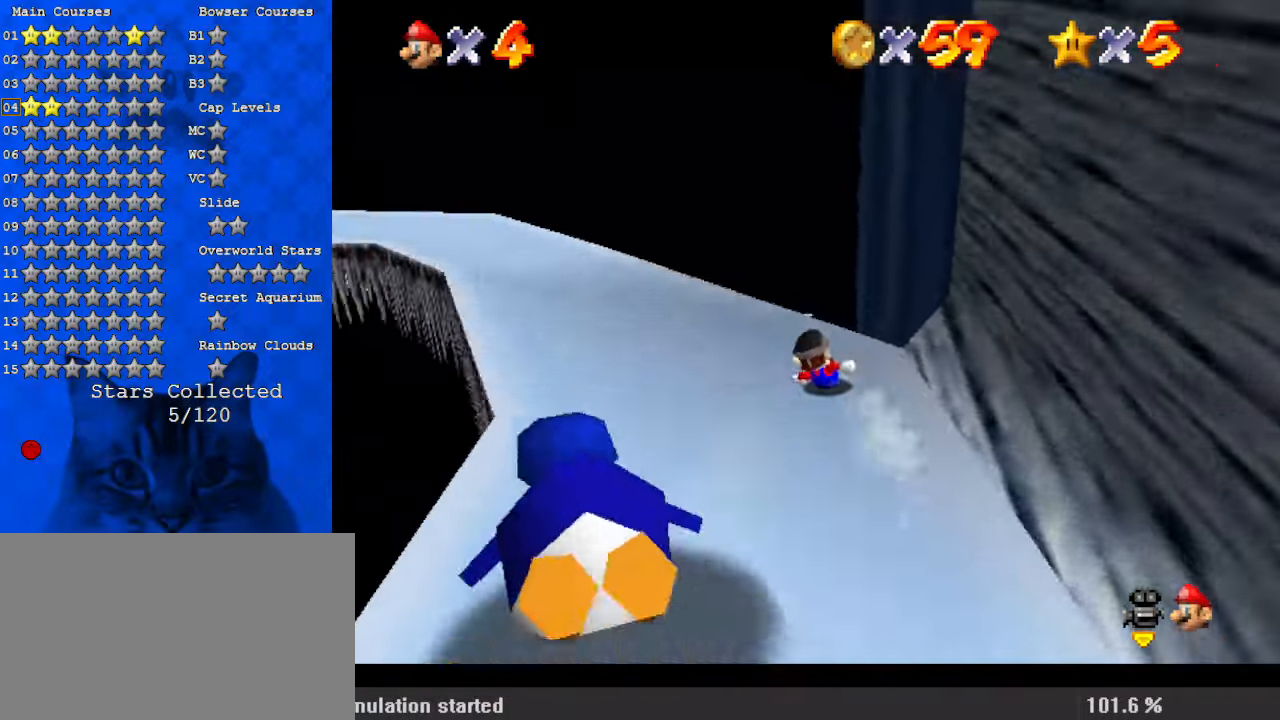
{"keys": ["up"], "events": [[167, "up", "down"], [267, "left", "up"]]}
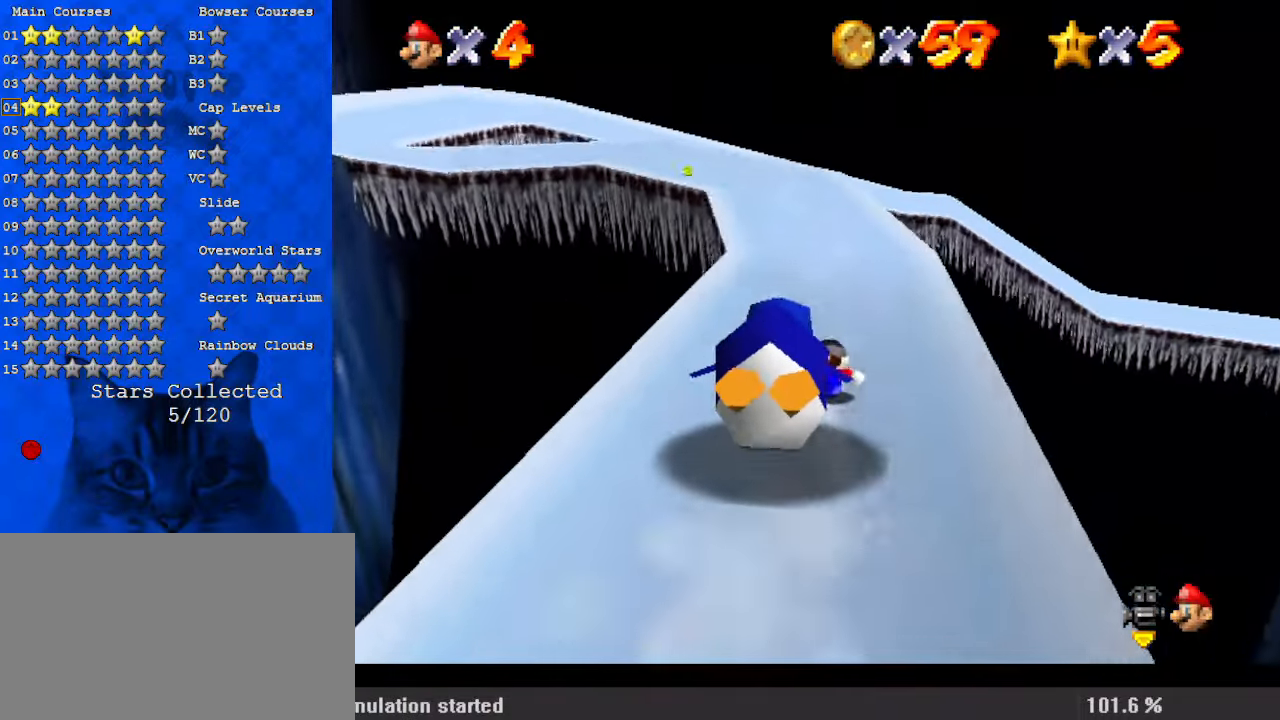
{"keys": ["up"], "events": [[267, "d", "down"], [267, "left", "down"], [367, "left", "up"], [467, "d", "up"]]}
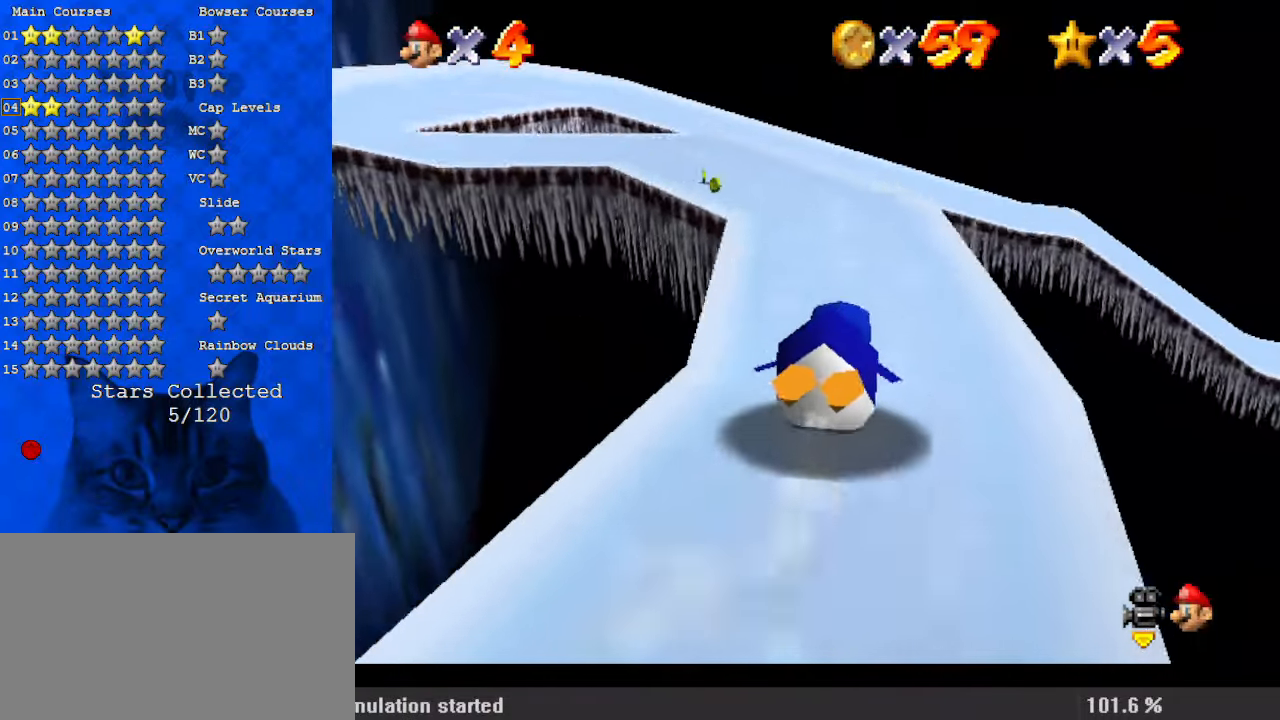
{"keys": ["d", "up"], "events": [[33, "left", "down"], [100, "d", "down"], [267, "d", "up"], [267, "left", "up"], [367, "d", "down"]]}
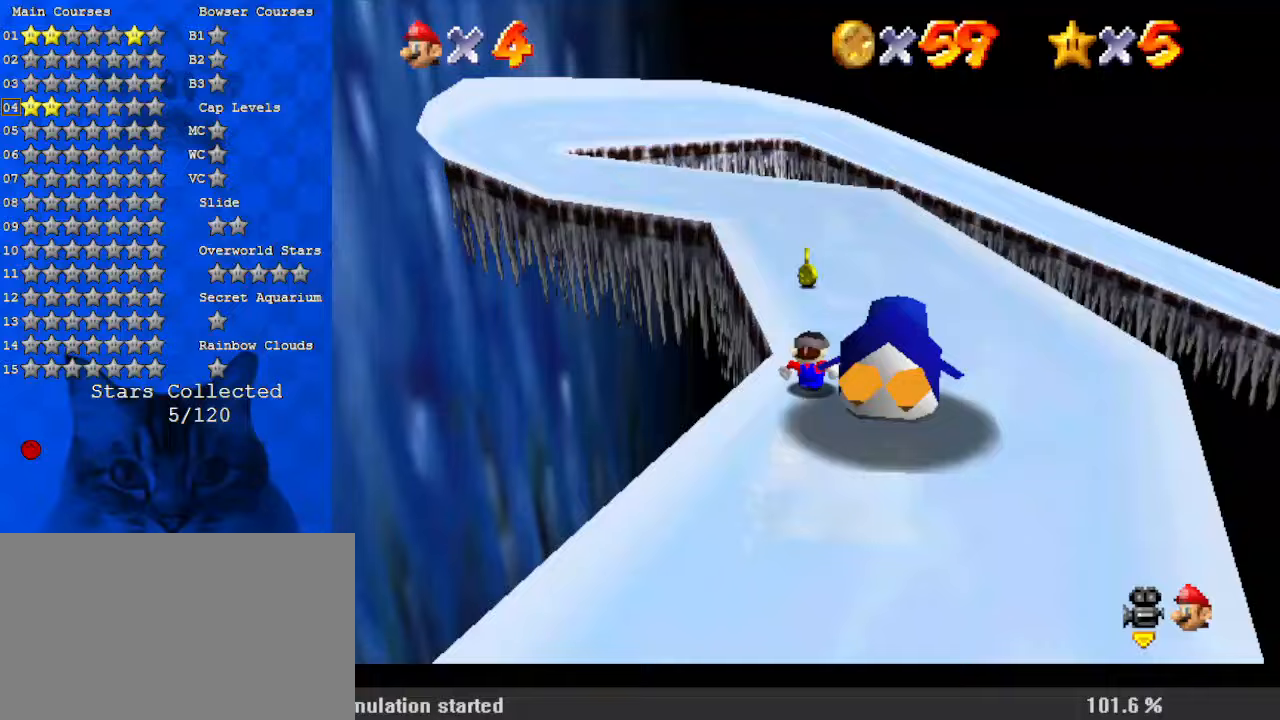
{"keys": ["left"], "events": [[67, "d", "up"], [267, "left", "down"], [467, "up", "up"]]}
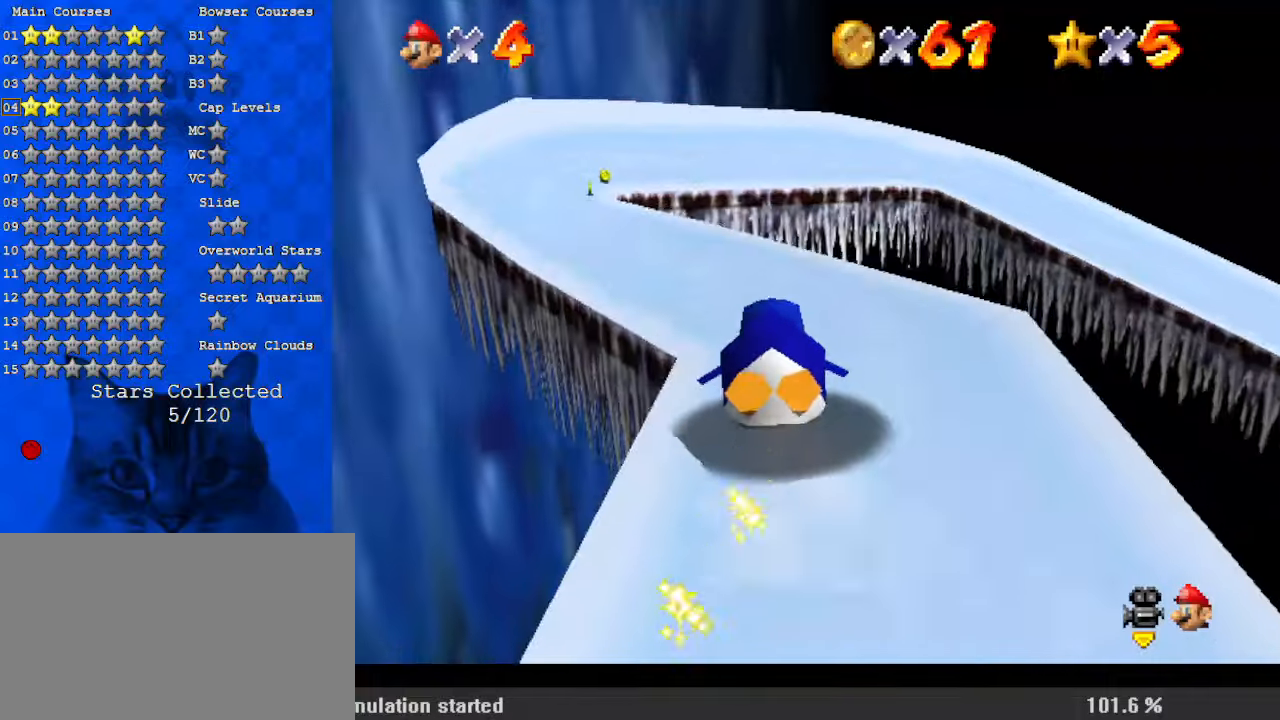
{"keys": ["up"], "events": [[167, "up", "down"], [467, "left", "up"]]}
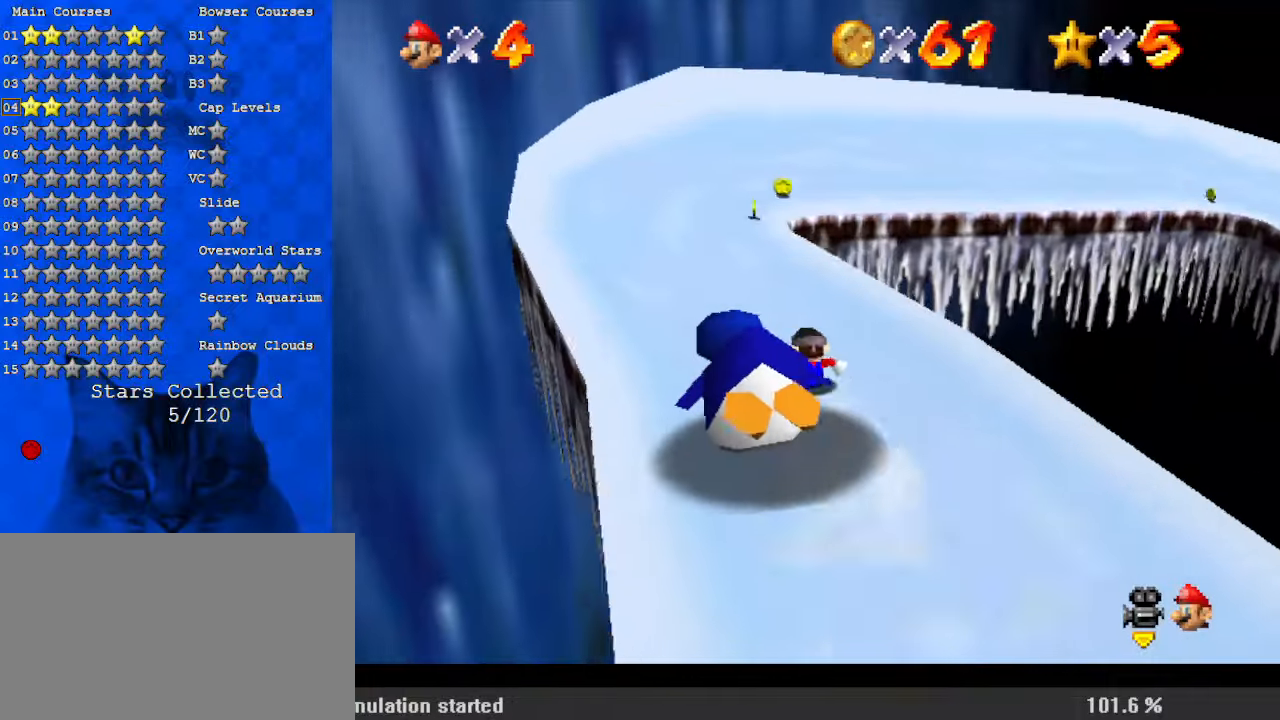
{"keys": ["a", "right", "up"], "events": [[200, "a", "down"], [300, "right", "down"], [400, "a", "up"], [433, "a", "down"]]}
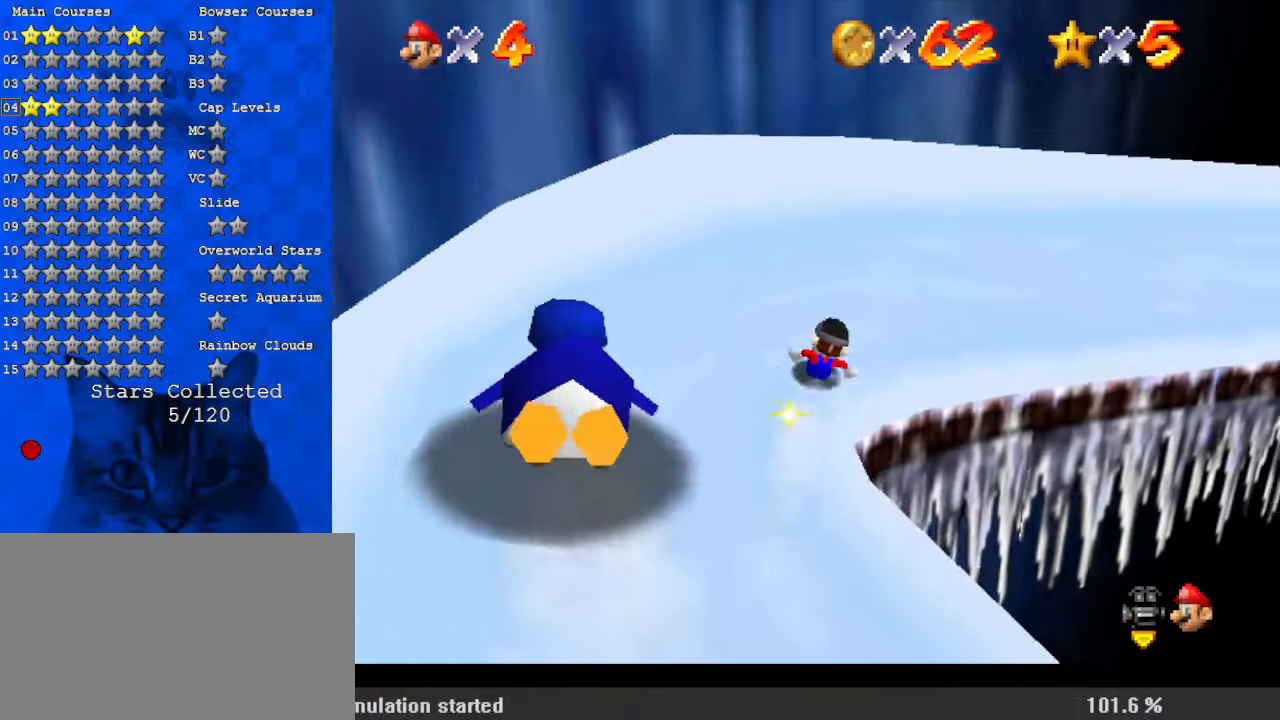
{"keys": ["a", "up"], "events": [[33, "up", "up"], [133, "a", "up"], [200, "a", "down"], [300, "left", "down"], [300, "right", "up"], [300, "up", "down"], [367, "a", "up"], [433, "a", "down"], [500, "left", "up"]]}
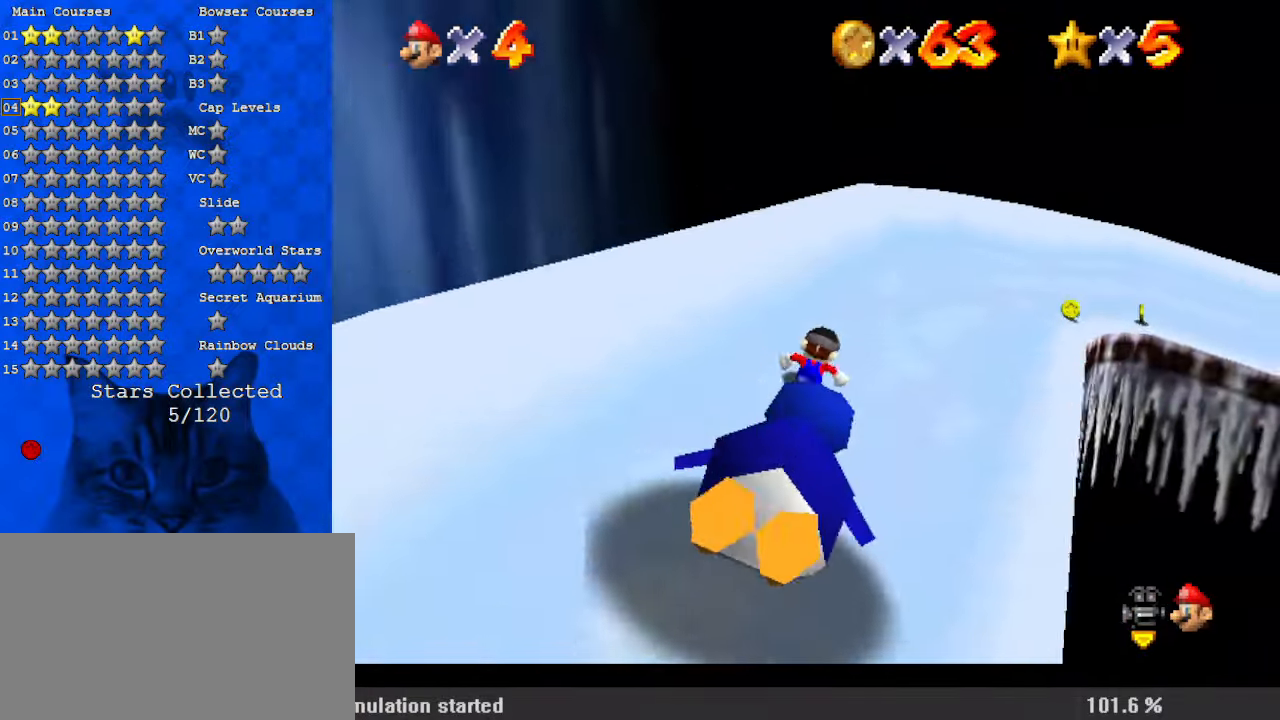
{"keys": ["a", "right"], "events": [[133, "a", "up"], [167, "a", "down"], [167, "right", "down"], [267, "up", "up"], [367, "a", "up"], [400, "a", "down"]]}
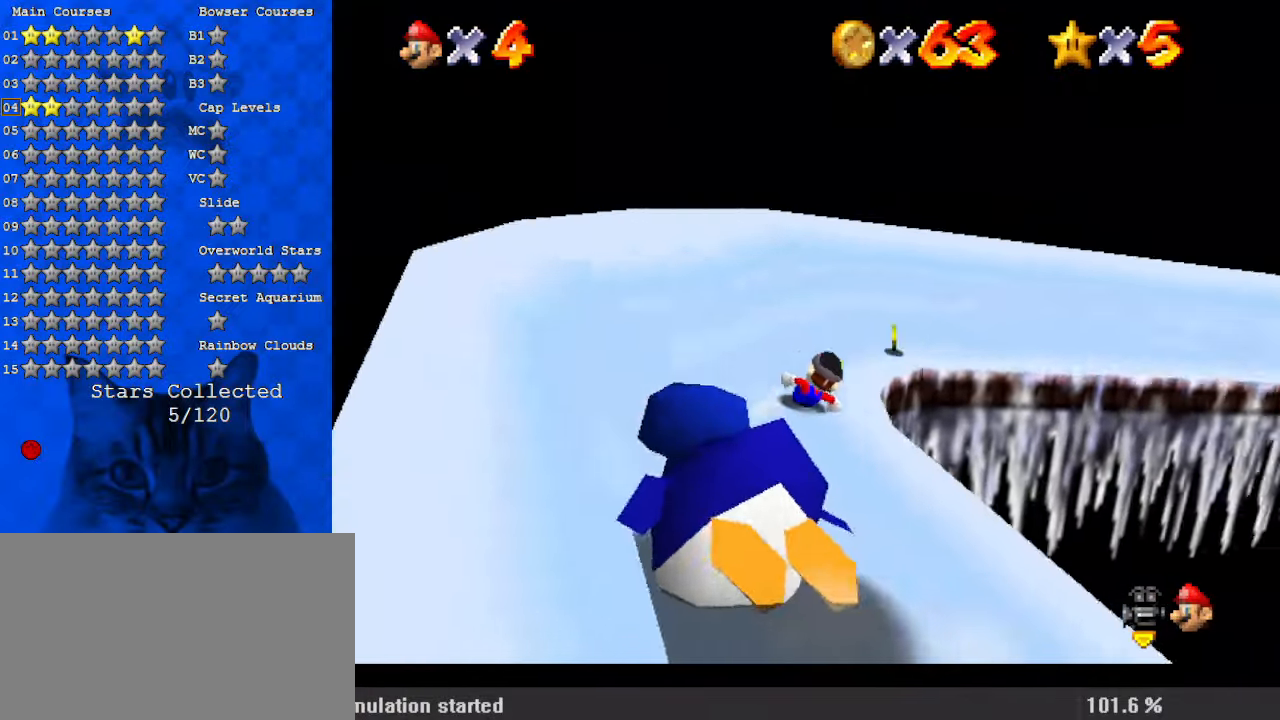
{"keys": ["right"], "events": [[100, "a", "up"], [133, "a", "down"], [267, "a", "up"]]}
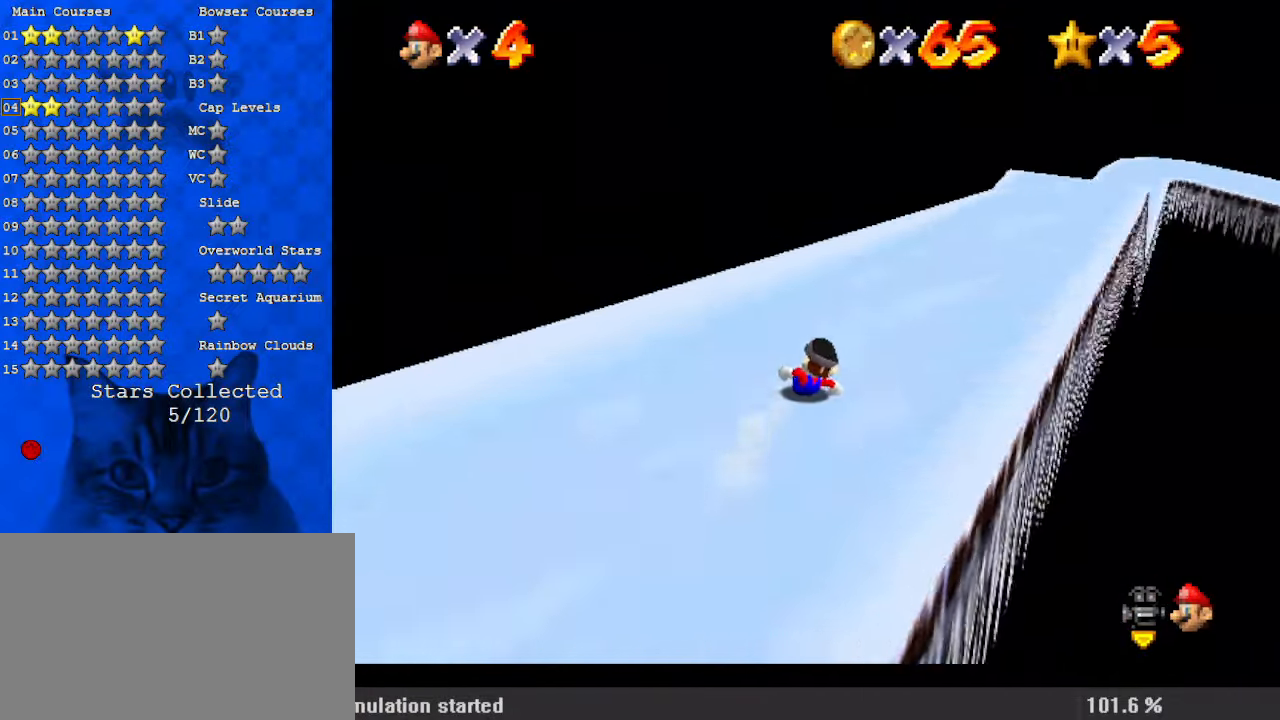
{"keys": ["left", "up"], "events": [[133, "up", "down"], [333, "right", "up"], [433, "left", "down"]]}
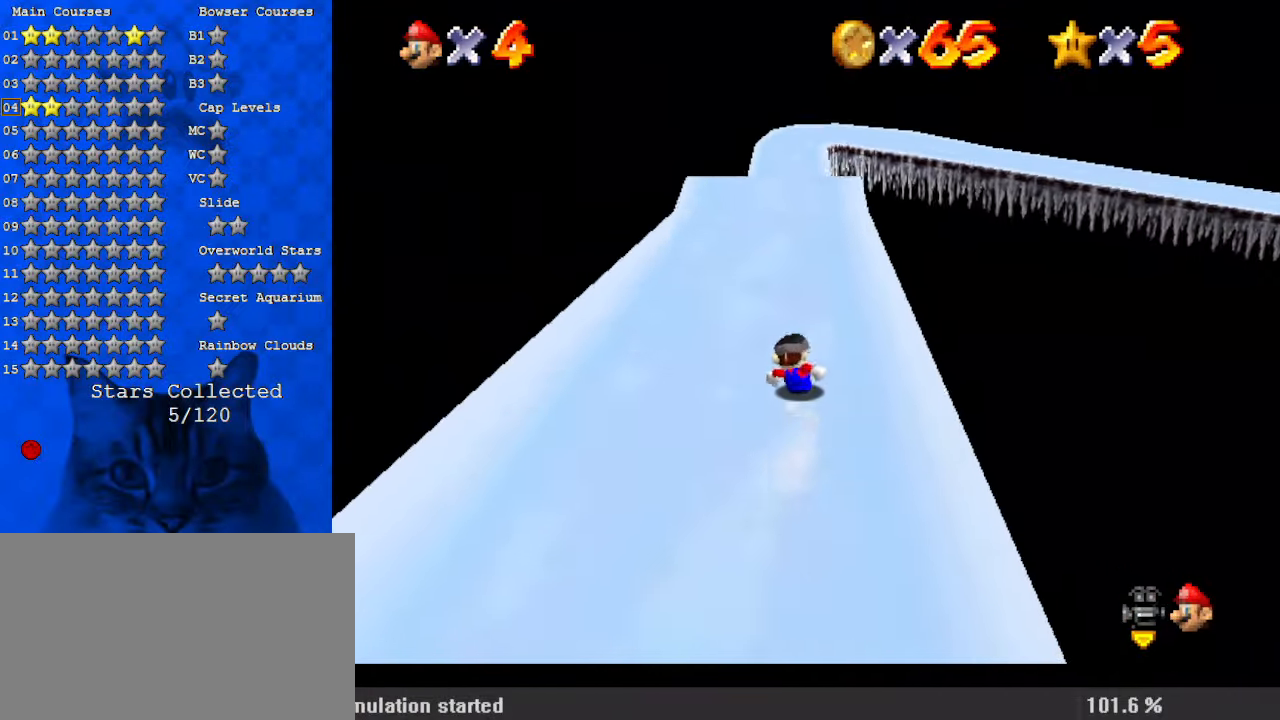
{"keys": ["left", "up"], "events": [[67, "left", "up"], [433, "left", "down"]]}
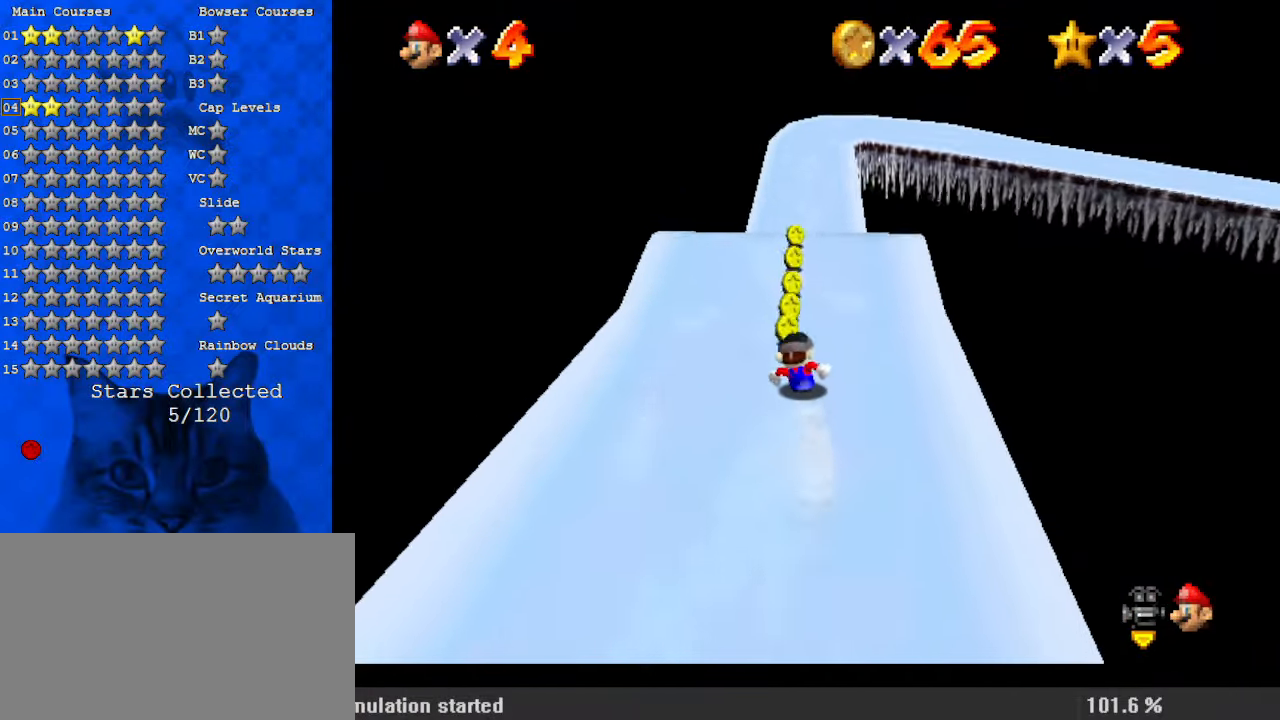
{"keys": ["up"], "events": [[33, "left", "up"], [300, "right", "down"], [333, "right", "up"]]}
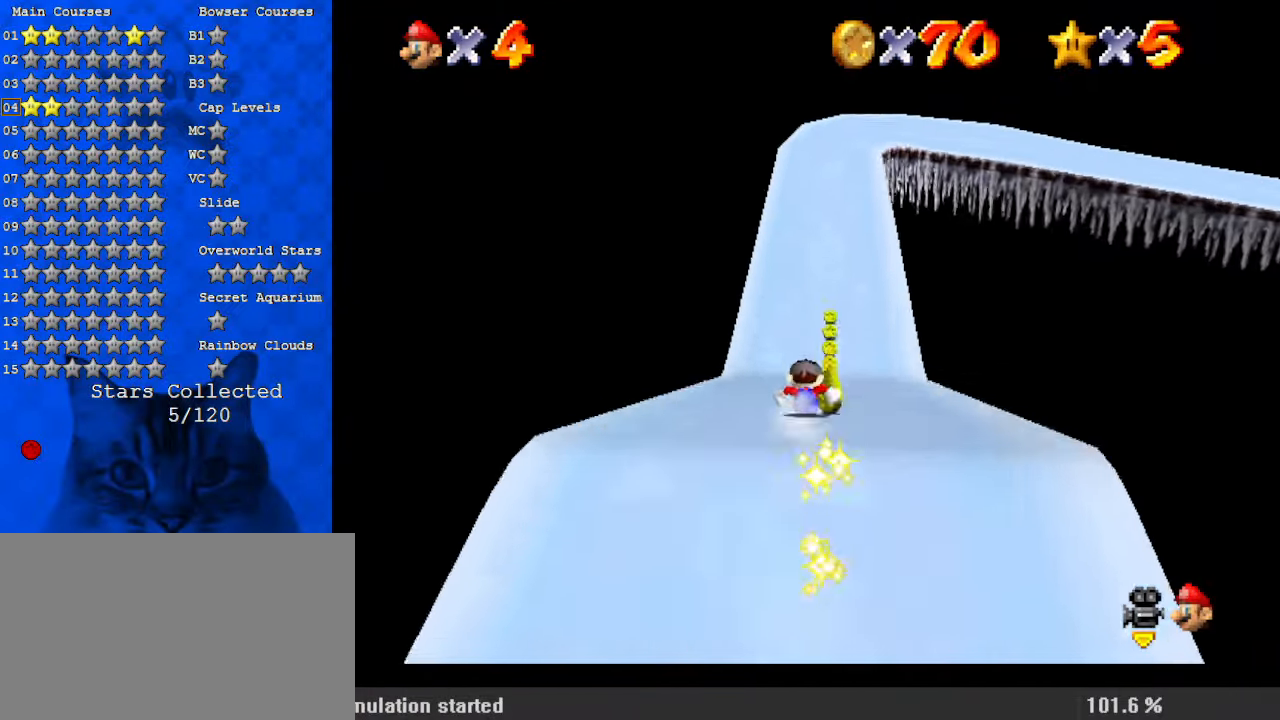
{"keys": ["up"], "events": [[133, "right", "down"], [200, "right", "up"]]}
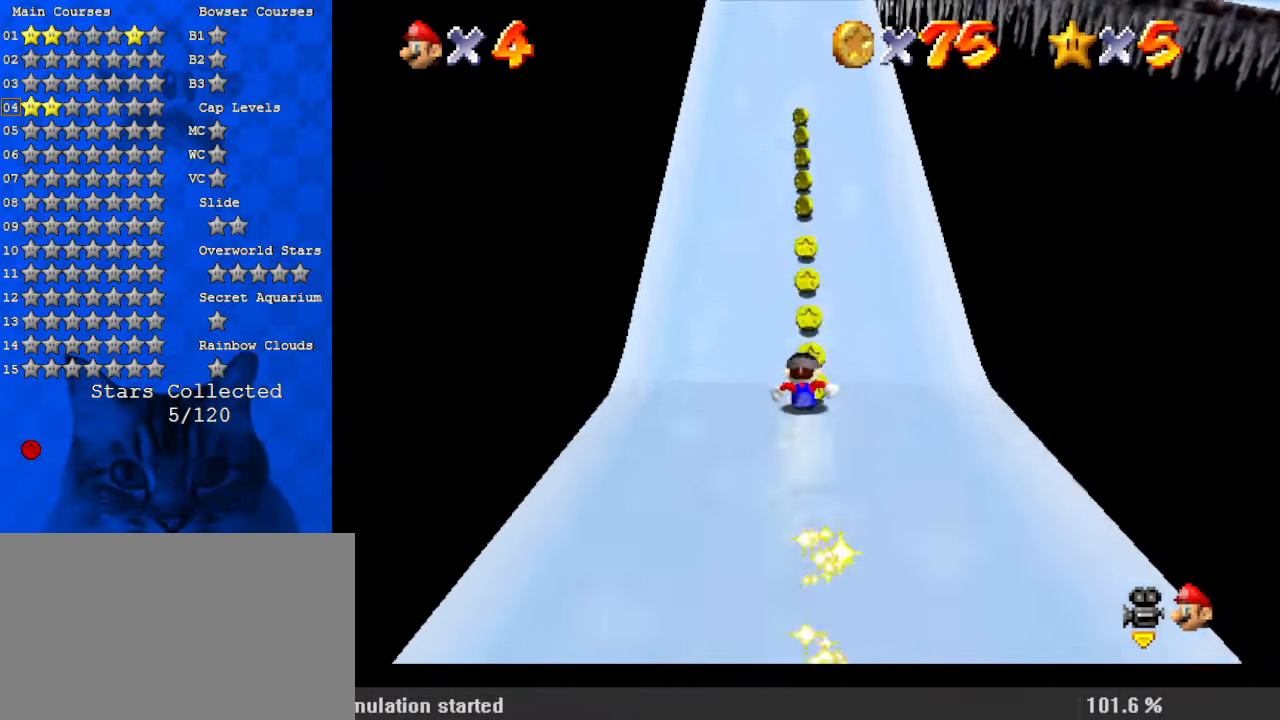
{"keys": ["left", "up"], "events": [[167, "right", "down"], [233, "right", "up"], [467, "left", "down"]]}
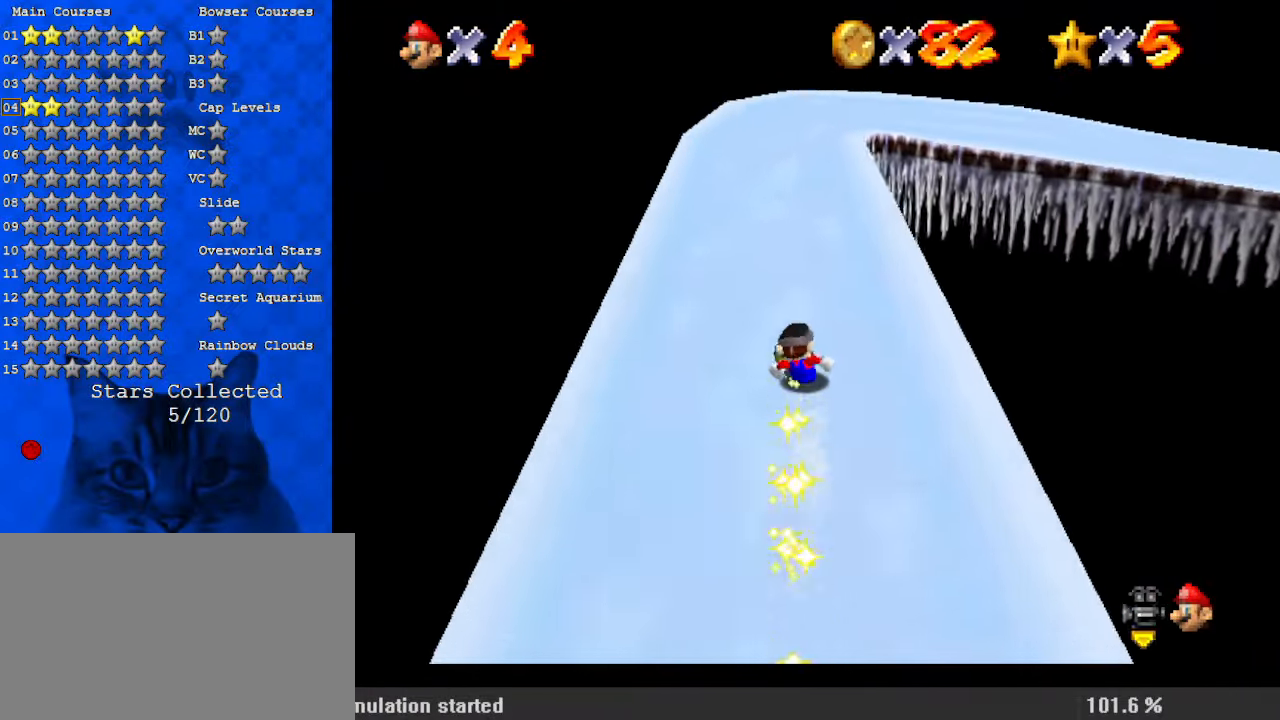
{"keys": ["a", "up"], "events": [[33, "a", "down"], [100, "left", "up"], [200, "a", "up"], [267, "a", "down"], [400, "a", "up"], [500, "a", "down"]]}
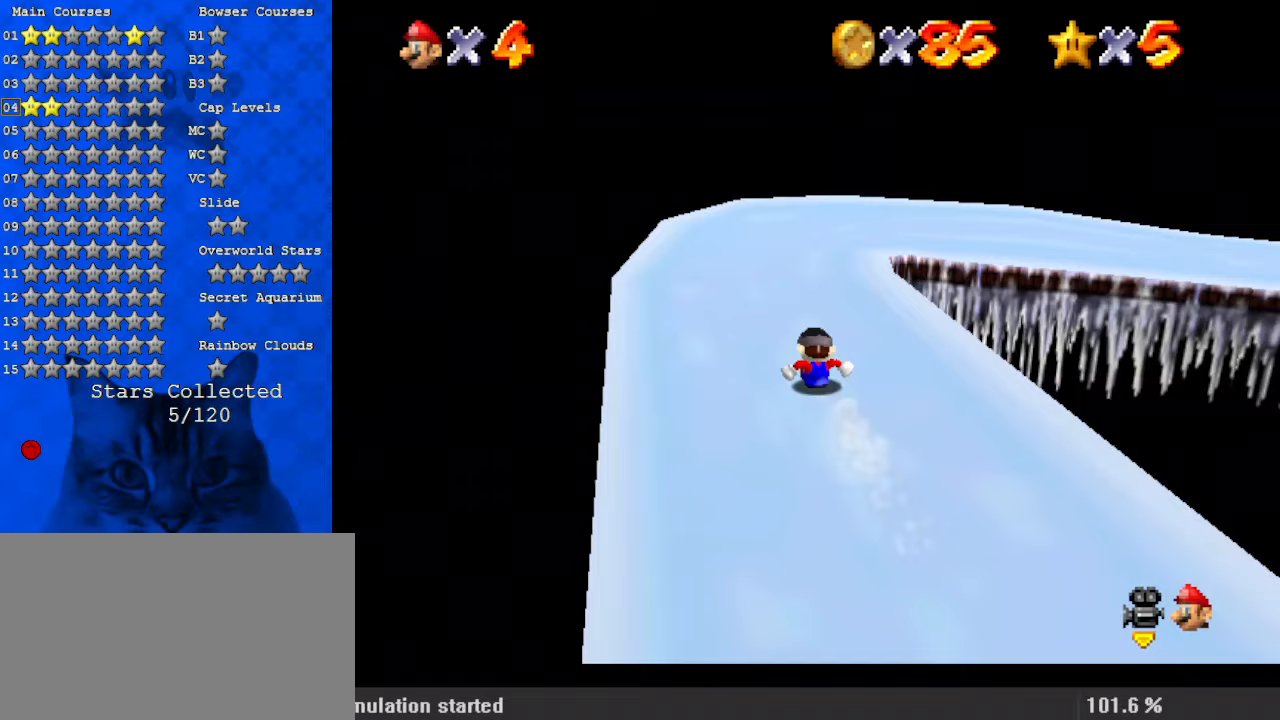
{"keys": ["right"], "events": [[200, "a", "up"], [233, "right", "down"], [267, "a", "down"], [433, "up", "up"], [467, "a", "up"]]}
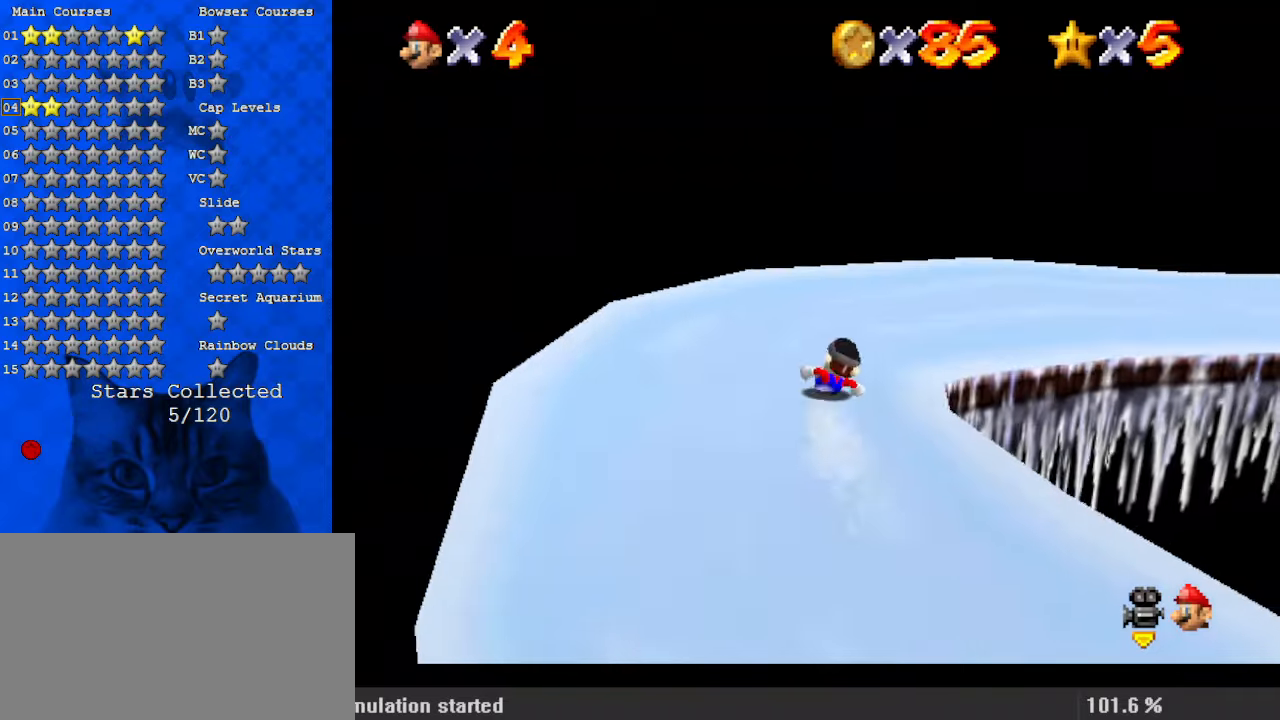
{"keys": ["right", "up"], "events": [[33, "a", "down"], [200, "a", "up"], [300, "a", "down"], [433, "up", "down"], [467, "a", "up"]]}
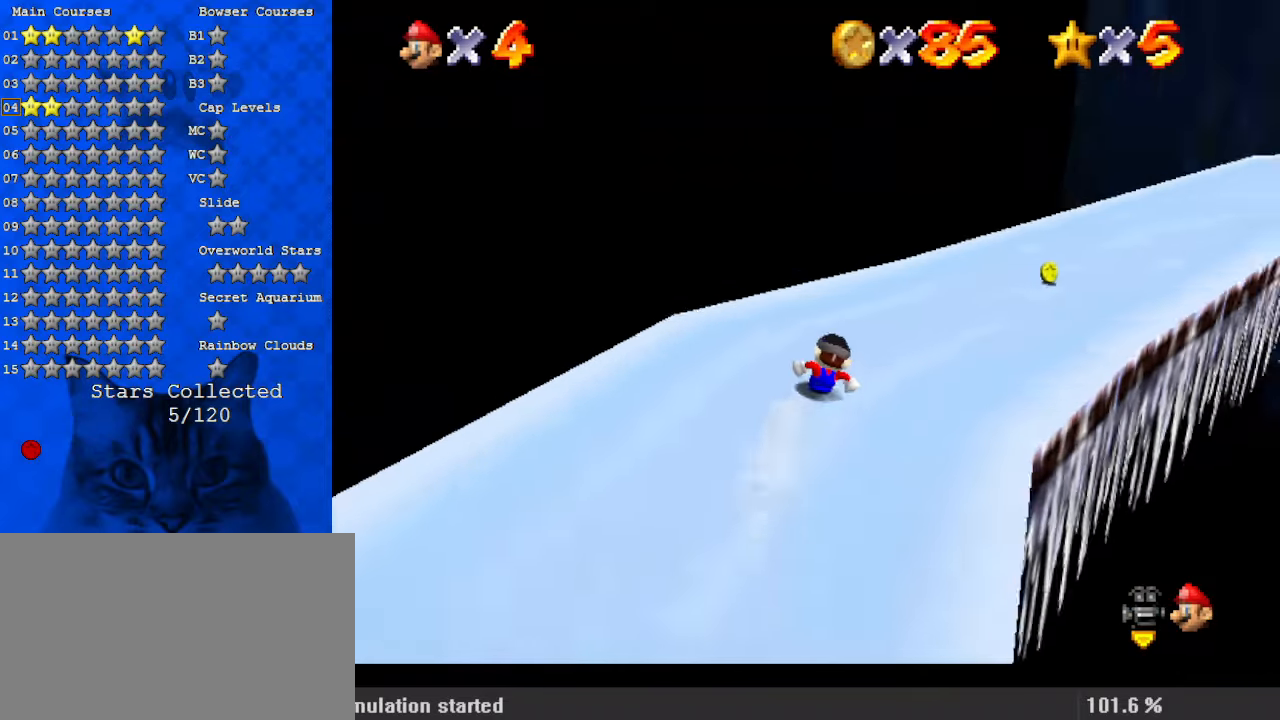
{"keys": ["right", "up"], "events": [[167, "a", "down"], [200, "right", "up"], [300, "a", "up"], [367, "right", "down"]]}
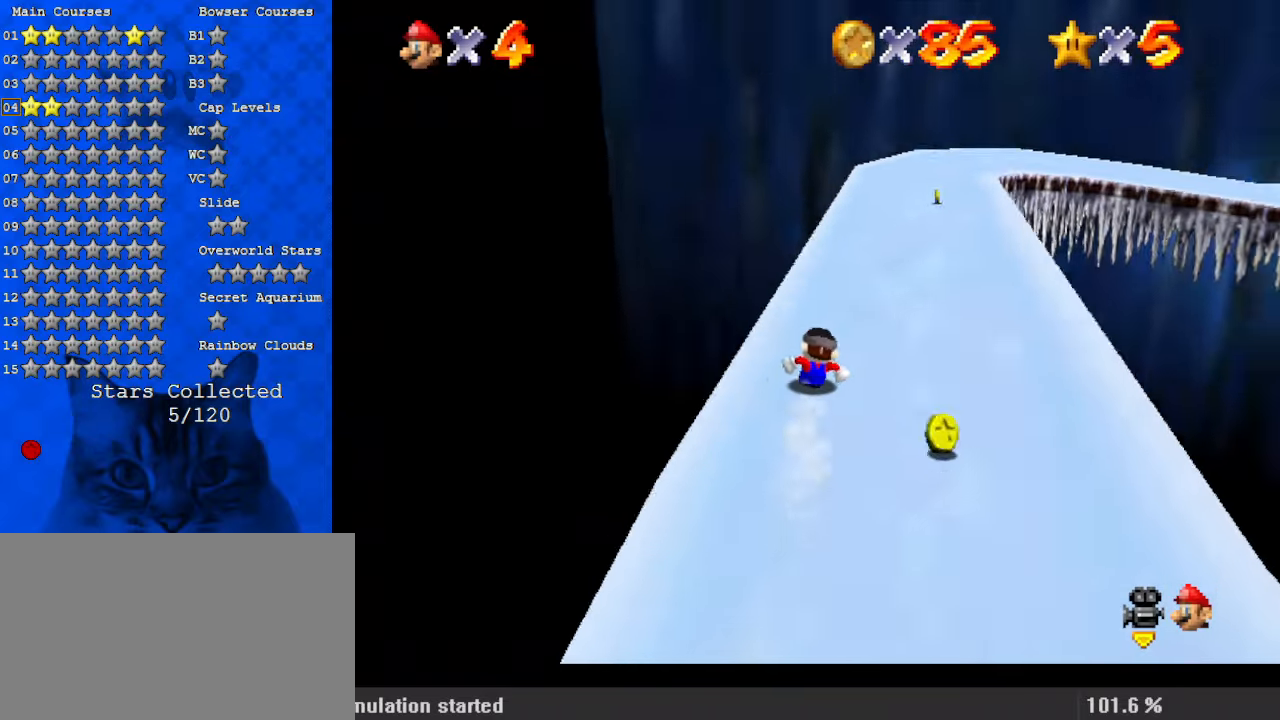
{"keys": ["up"], "events": [[33, "right", "up"], [367, "left", "down"], [467, "left", "up"]]}
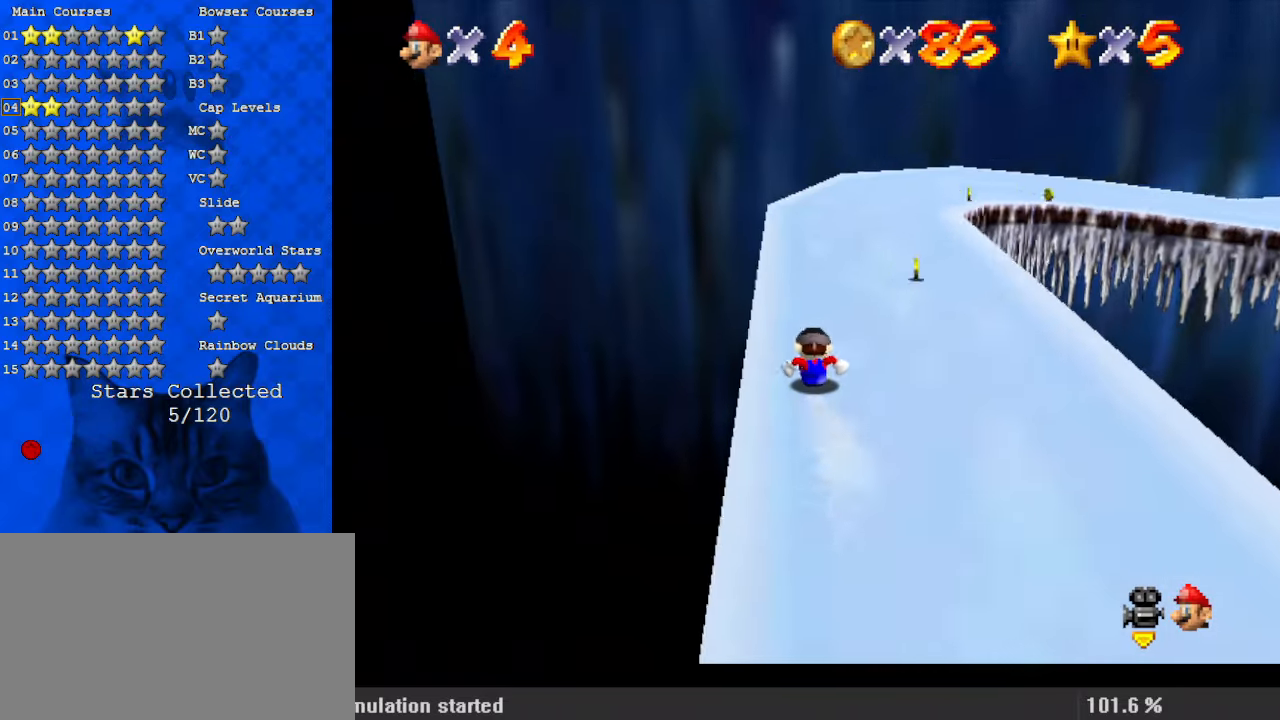
{"keys": ["right", "up"], "events": [[100, "right", "down"], [133, "a", "down"], [167, "right", "up"], [333, "a", "up"], [467, "right", "down"]]}
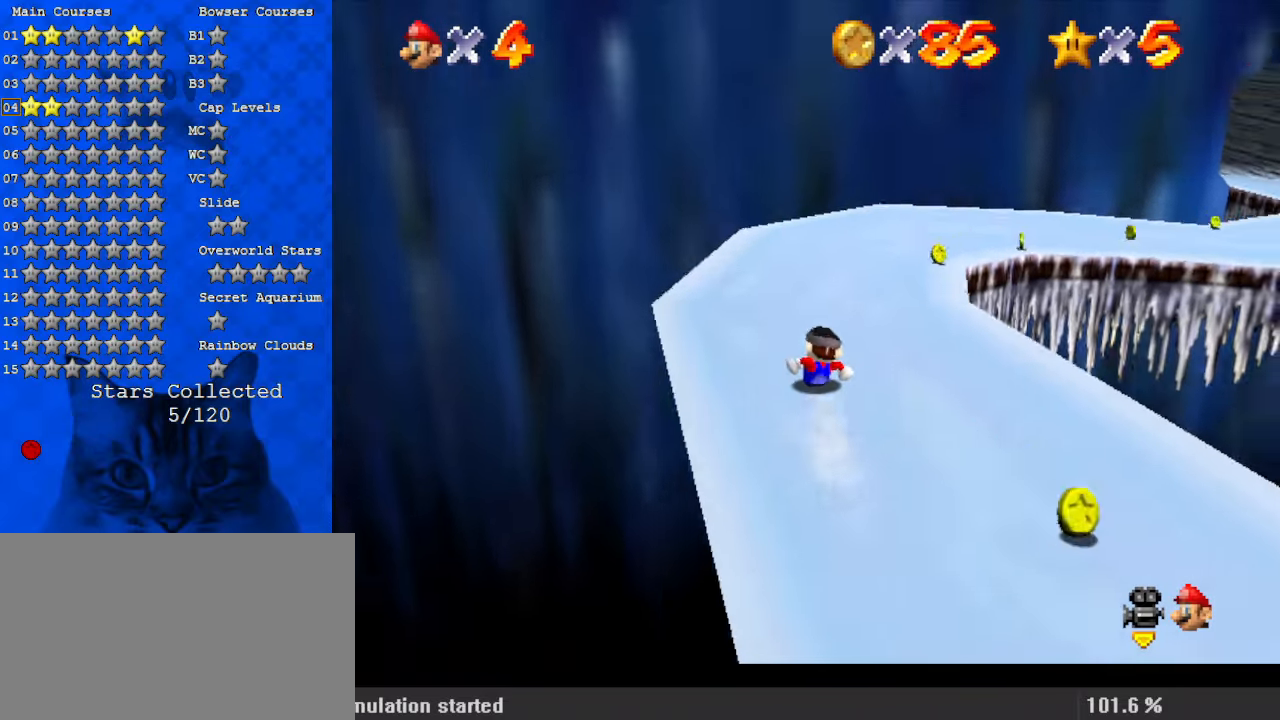
{"keys": ["right"], "events": [[100, "right", "up"], [300, "right", "down"], [500, "up", "up"]]}
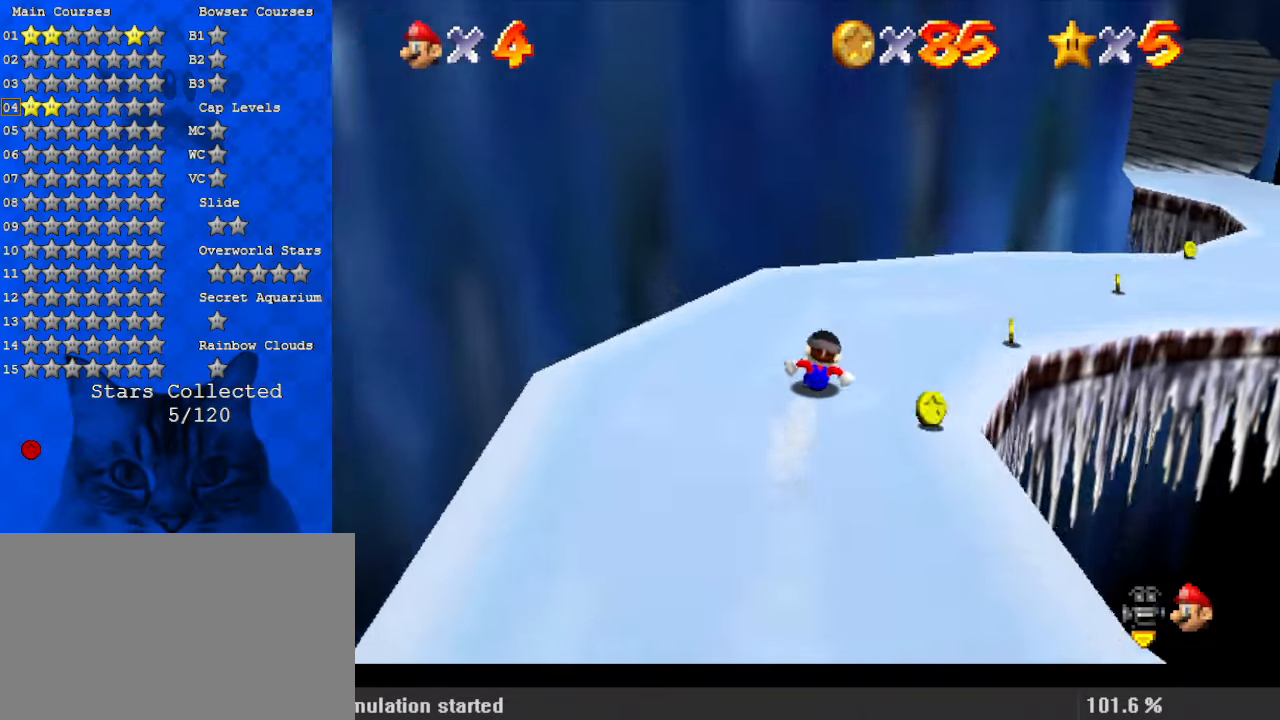
{"keys": ["right"], "events": []}
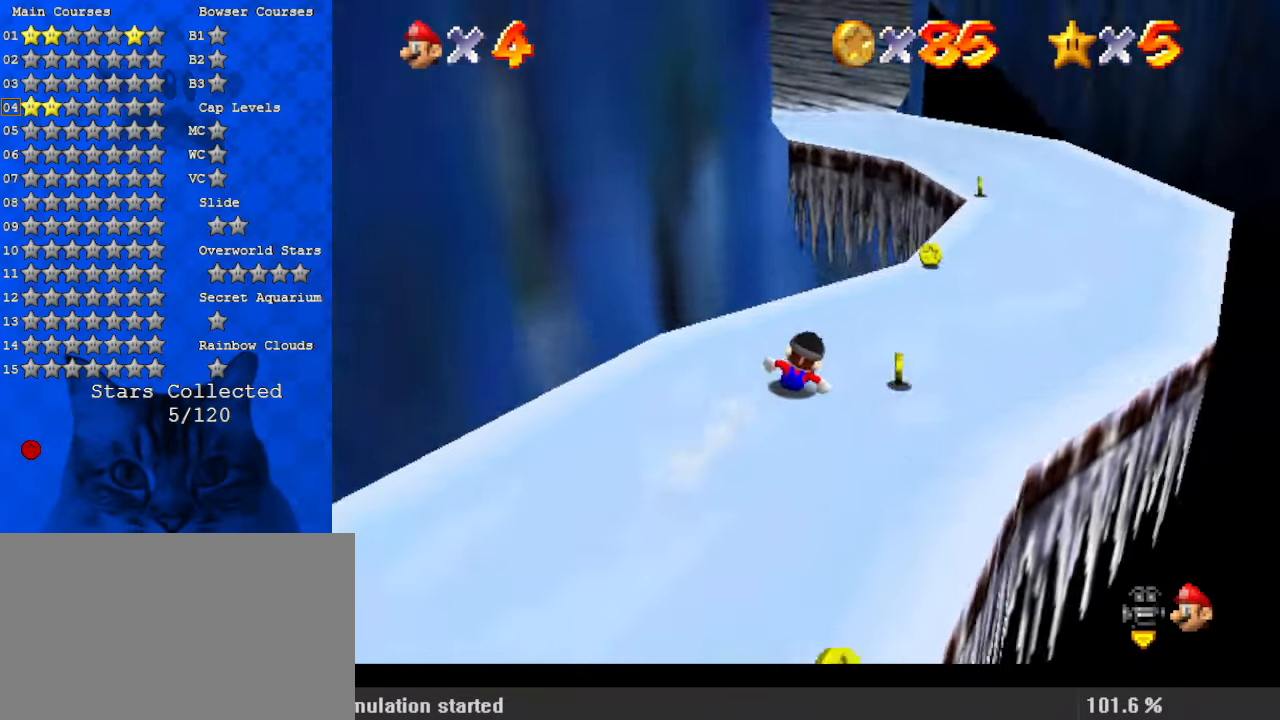
{"keys": ["left"], "events": [[267, "left", "down"], [300, "right", "up"]]}